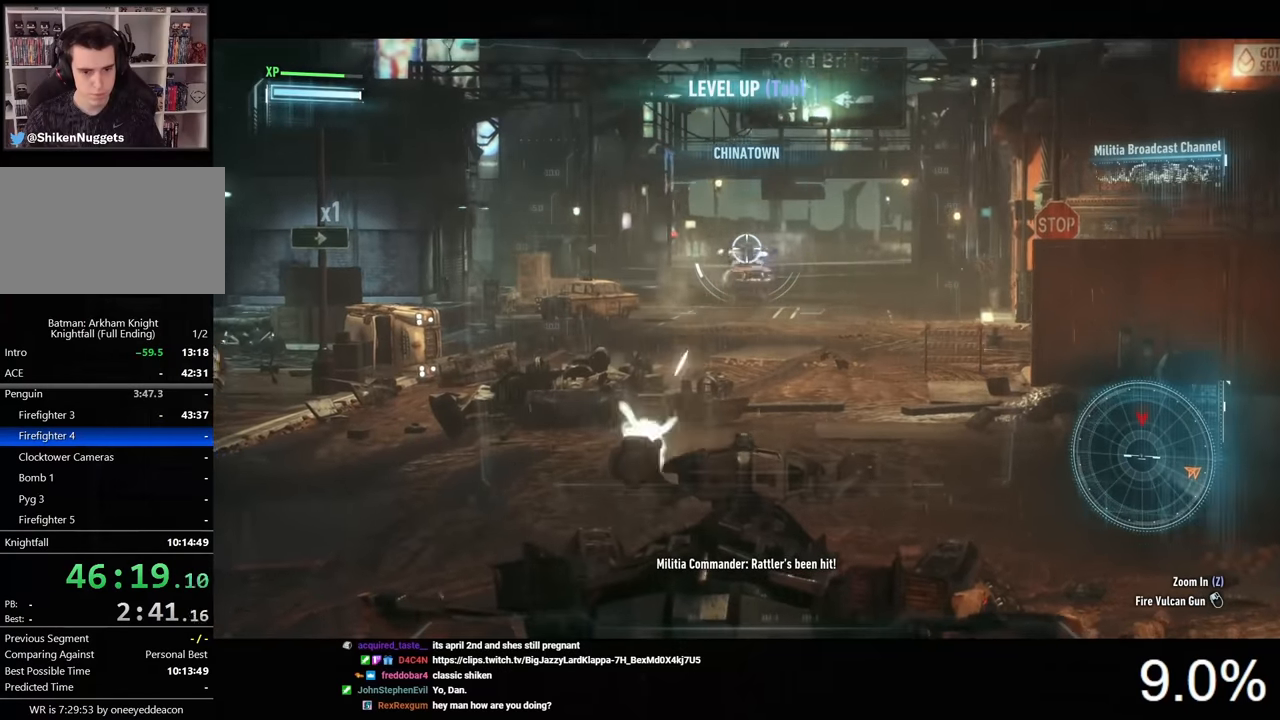
Gameplay with keyboard and mouse; each line is a JSON object with the keys and mouse buttons held at the frame after it. "events" lists presses ("down") and releases ("up") of "1", "2", "3", "4", "5", "a", "alt", "c", "caps_lock", "ctrl", "d", "e", "f", "g", "q", "r", "s", "shift", "space", "t", "tab", "v", "w", "x", "z", "mouse_left", "mouse_wheel" and "mouse_right" between this image and that frame as [ms after this image, input, new state], when the widget could be followed in between. "mouse_left", "mouse_wheel", "mouse_right" = the "left", "wheel", "right" buttons of the "mouse" list. No other keys are recorded. "wheel" means that the mouse wheel is clicked or scrolled. "mouse_move" is the direction in which the mouse moves at that frame (one of eight, or "still"), when it could be read.
{"keys": [], "mouse": ["right"], "mouse_move": "still", "events": [[66, "mouse_left", "down"], [166, "mouse_left", "up"], [400, "mouse_wheel", "down"], [466, "mouse_wheel", "up"]]}
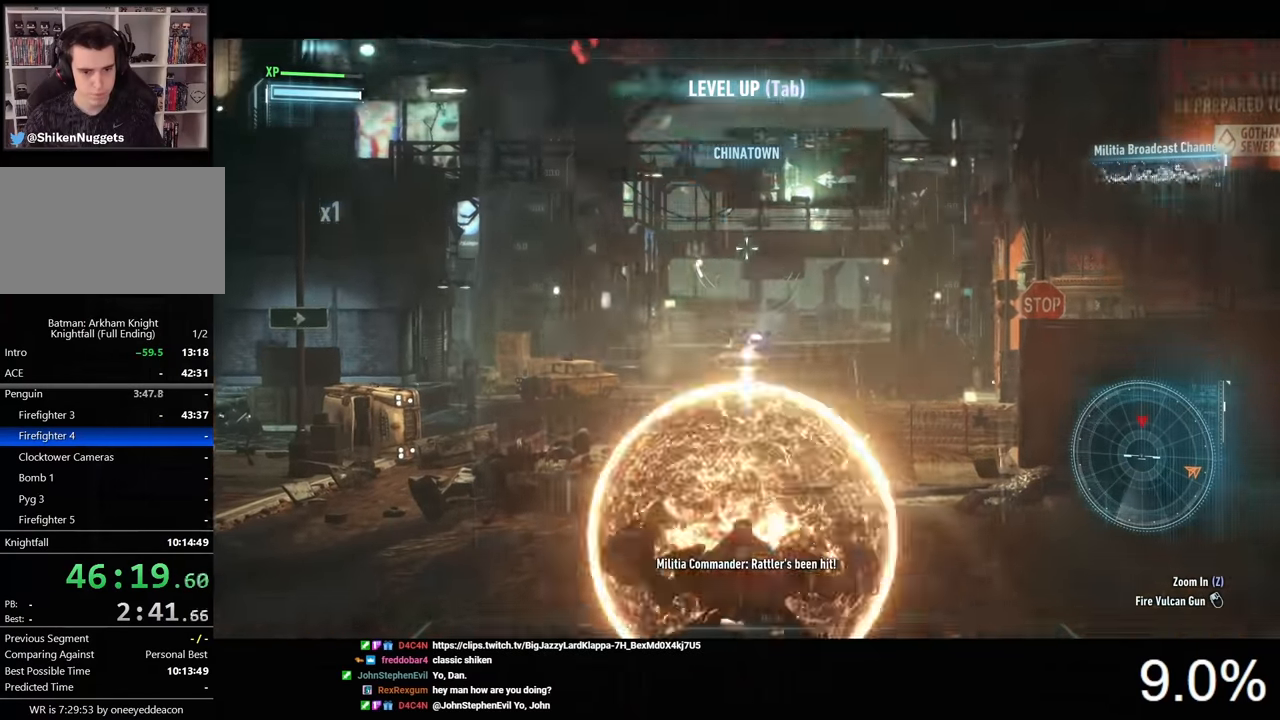
{"keys": ["a", "w"], "mouse": ["right"], "mouse_move": "left", "events": [[100, "z", "down"], [200, "z", "up"], [333, "a", "down"], [466, "w", "down"]]}
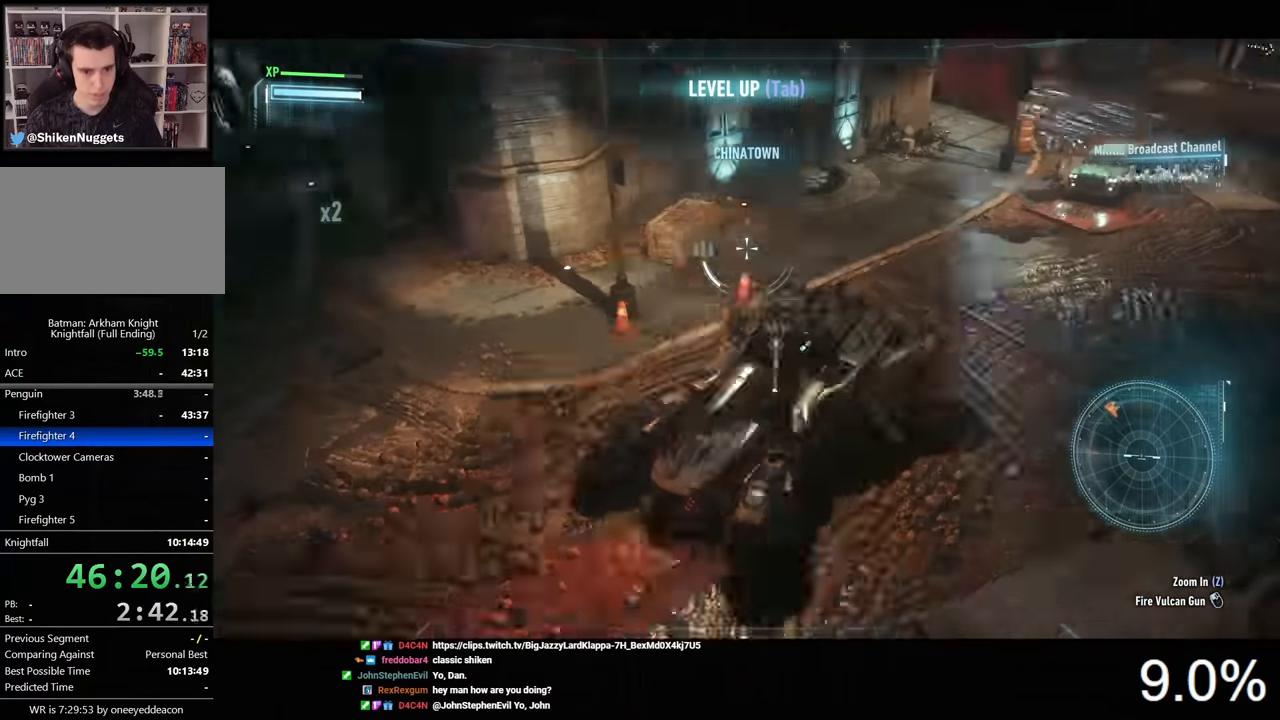
{"keys": ["d", "w"], "mouse": ["right"], "mouse_move": "right", "events": [[33, "space", "down"], [200, "space", "up"], [233, "a", "up"], [400, "d", "down"]]}
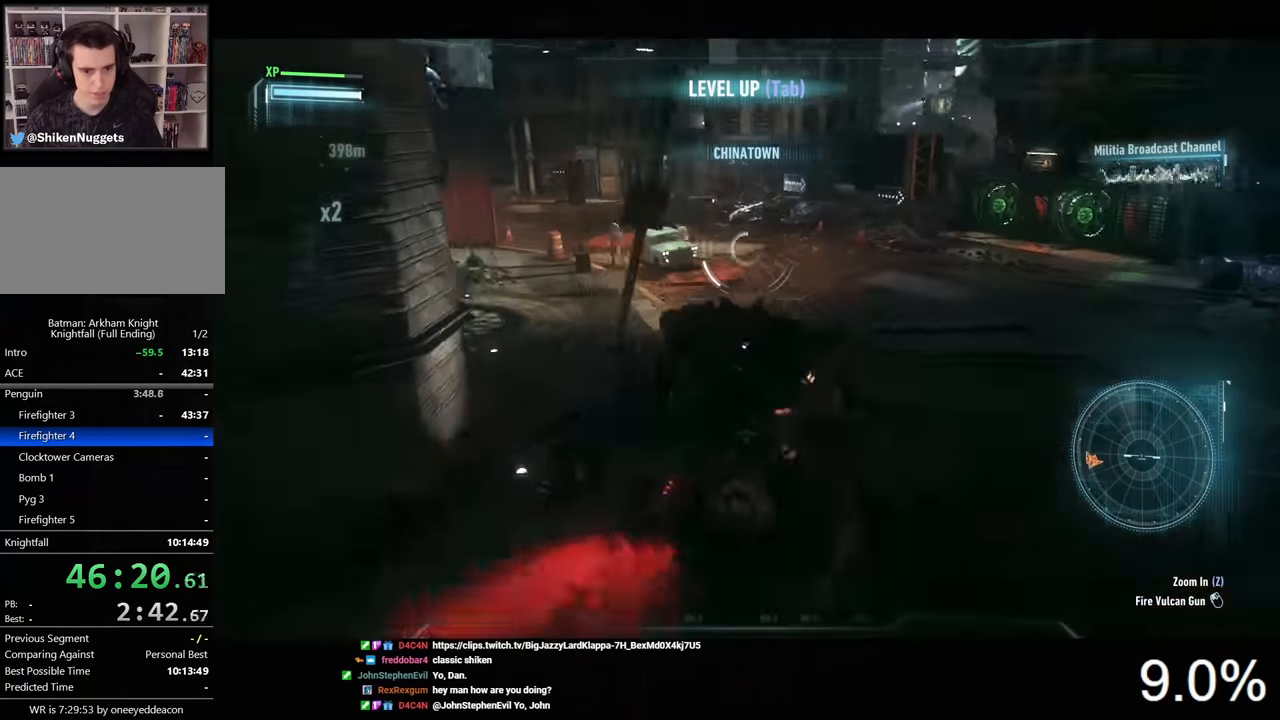
{"keys": ["w"], "mouse": ["right"], "mouse_move": "right", "events": [[266, "d", "up"]]}
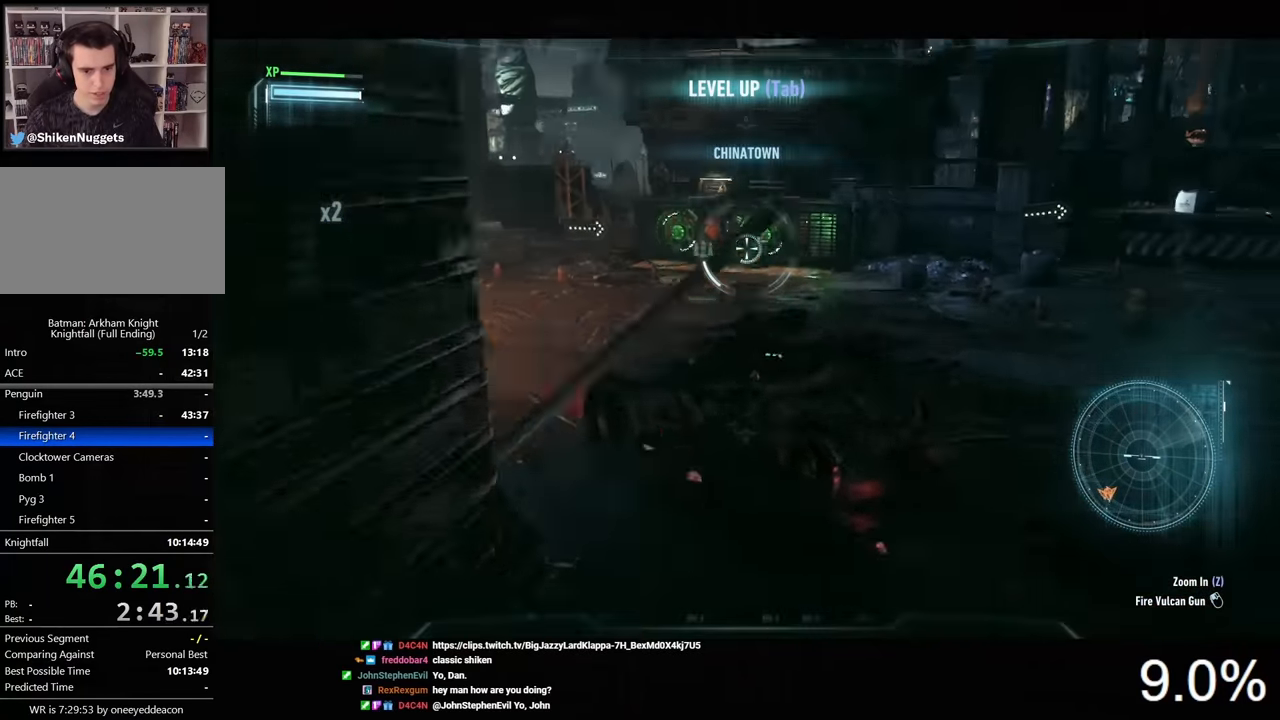
{"keys": ["a", "w"], "mouse": ["right"], "mouse_move": "still", "events": [[66, "space", "down"], [166, "space", "up"], [200, "a", "down"]]}
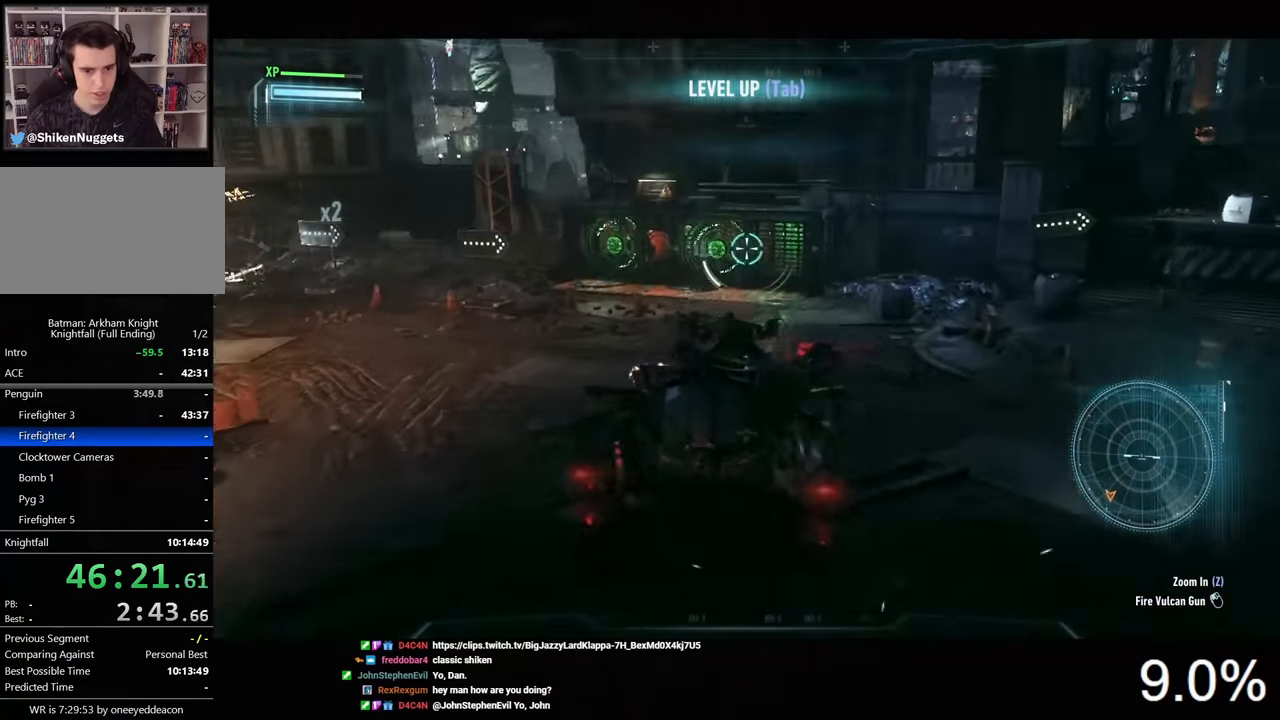
{"keys": ["w"], "mouse": ["right"], "mouse_move": "still", "events": [[200, "space", "down"], [300, "space", "up"], [400, "a", "up"]]}
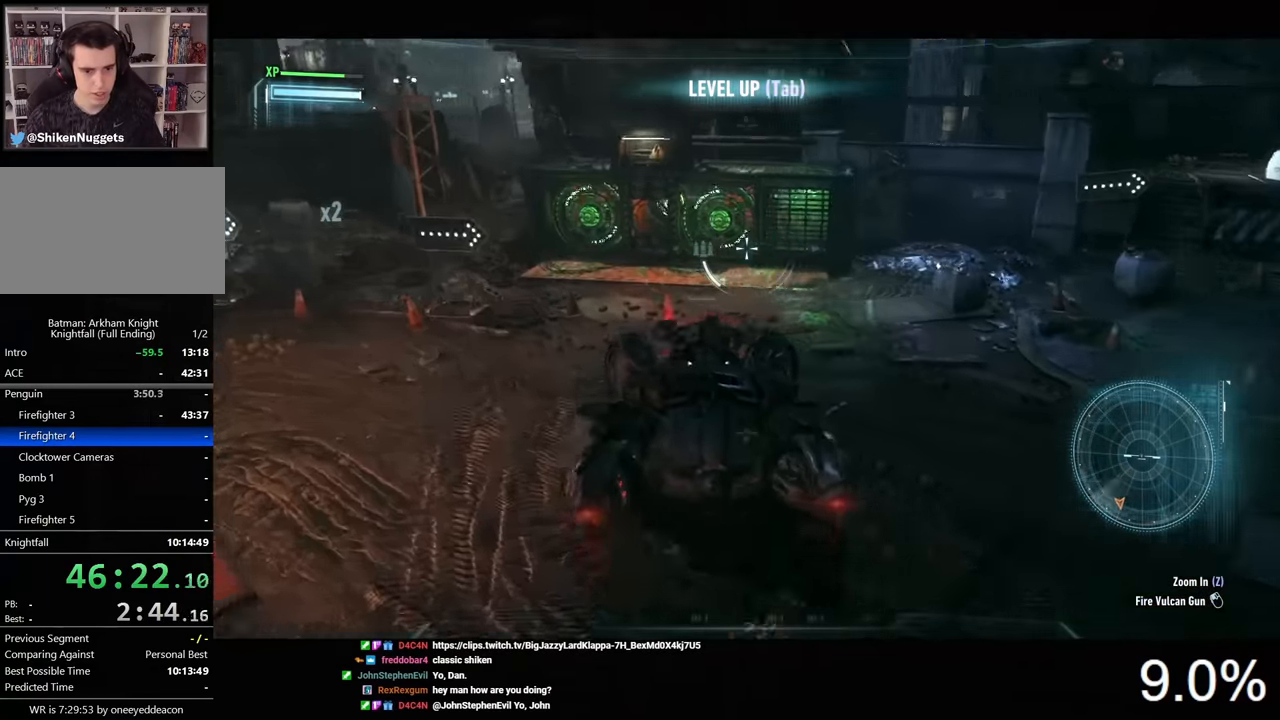
{"keys": [], "mouse": ["left", "right"], "mouse_move": "still", "events": [[33, "a", "down"], [33, "space", "down"], [133, "space", "up"], [200, "a", "up"], [300, "d", "down"], [433, "w", "up"], [466, "mouse_left", "down"], [500, "d", "up"]]}
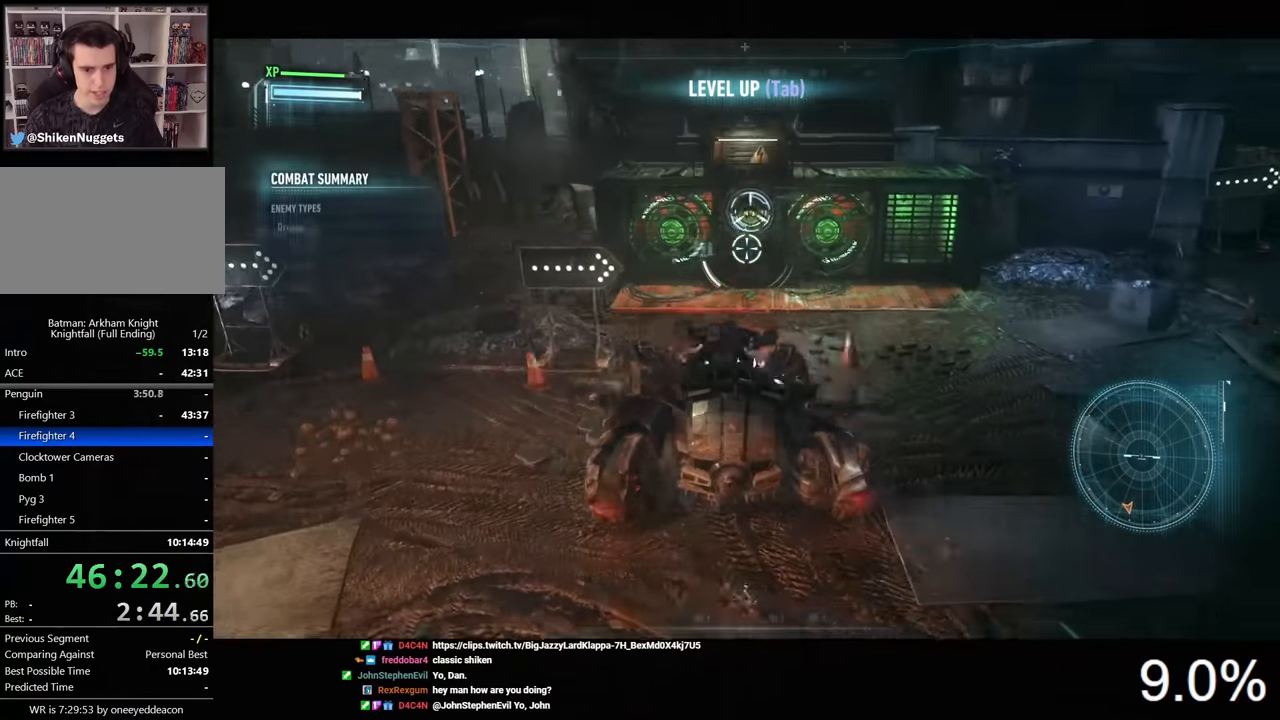
{"keys": ["s"], "mouse": ["right"], "mouse_move": "still", "events": [[33, "s", "down"], [66, "mouse_left", "up"]]}
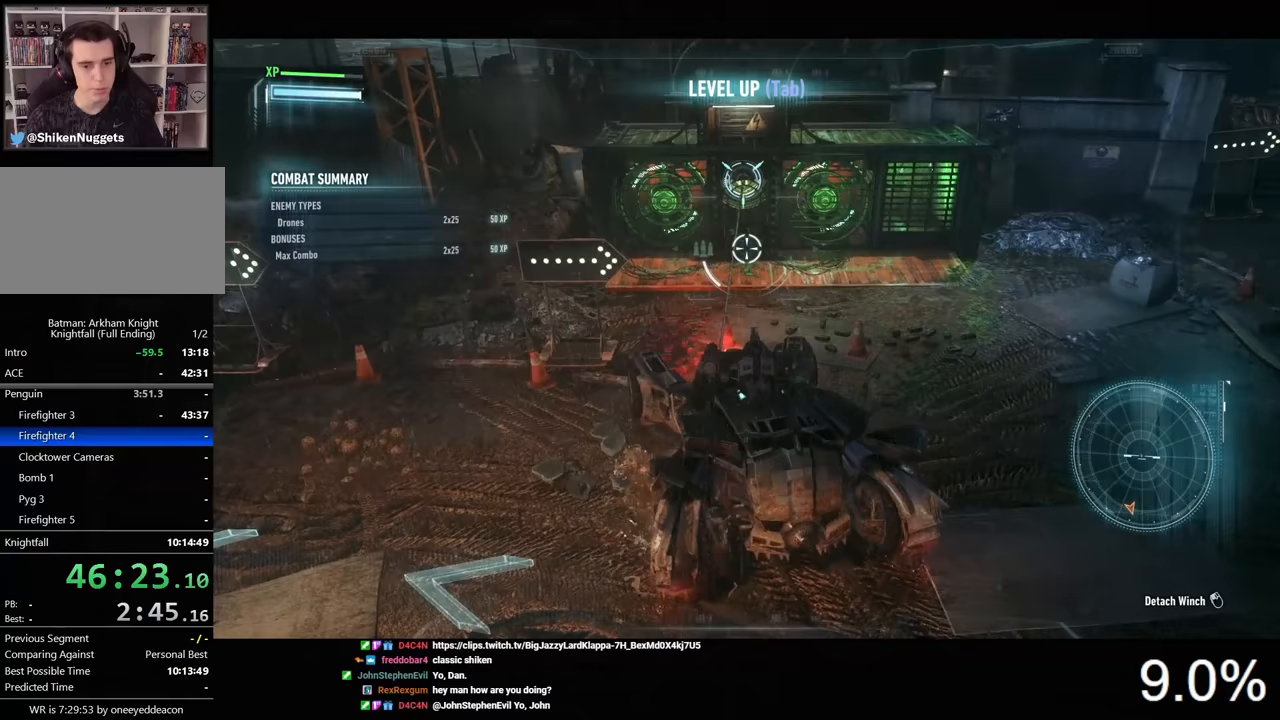
{"keys": ["s"], "mouse": ["right"], "mouse_move": "still", "events": []}
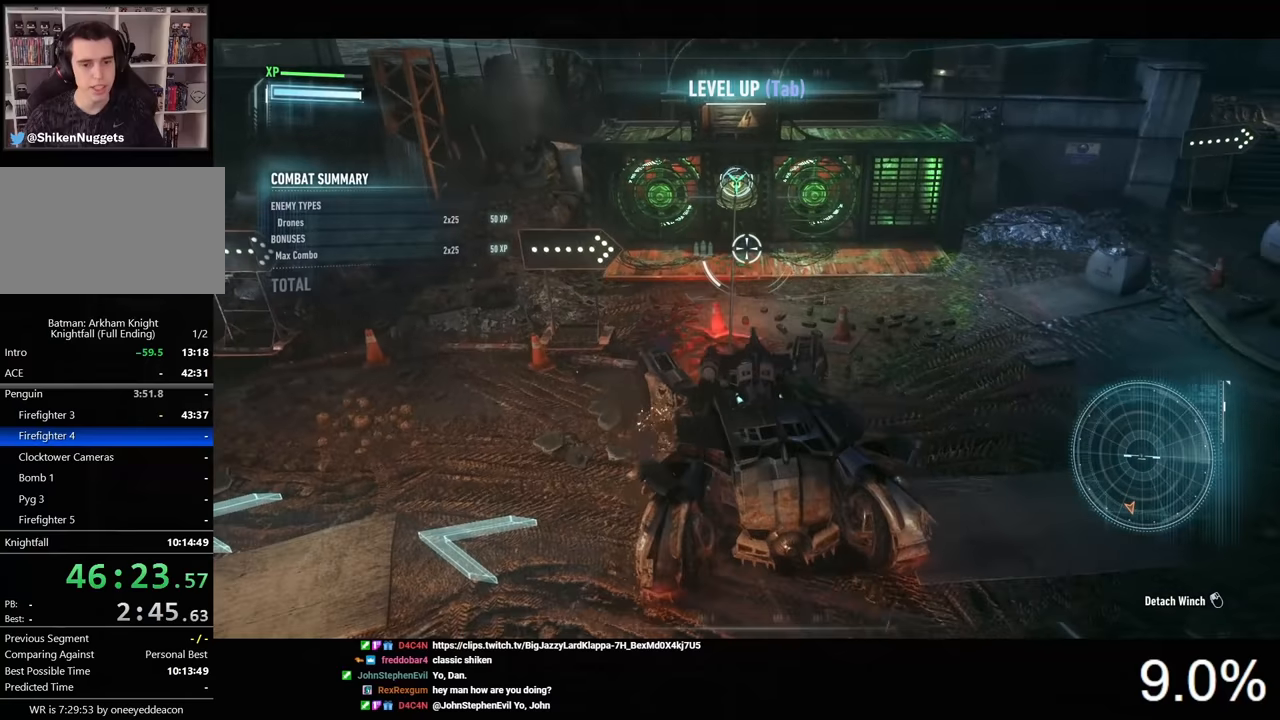
{"keys": ["s"], "mouse": ["right"], "mouse_move": "still", "events": []}
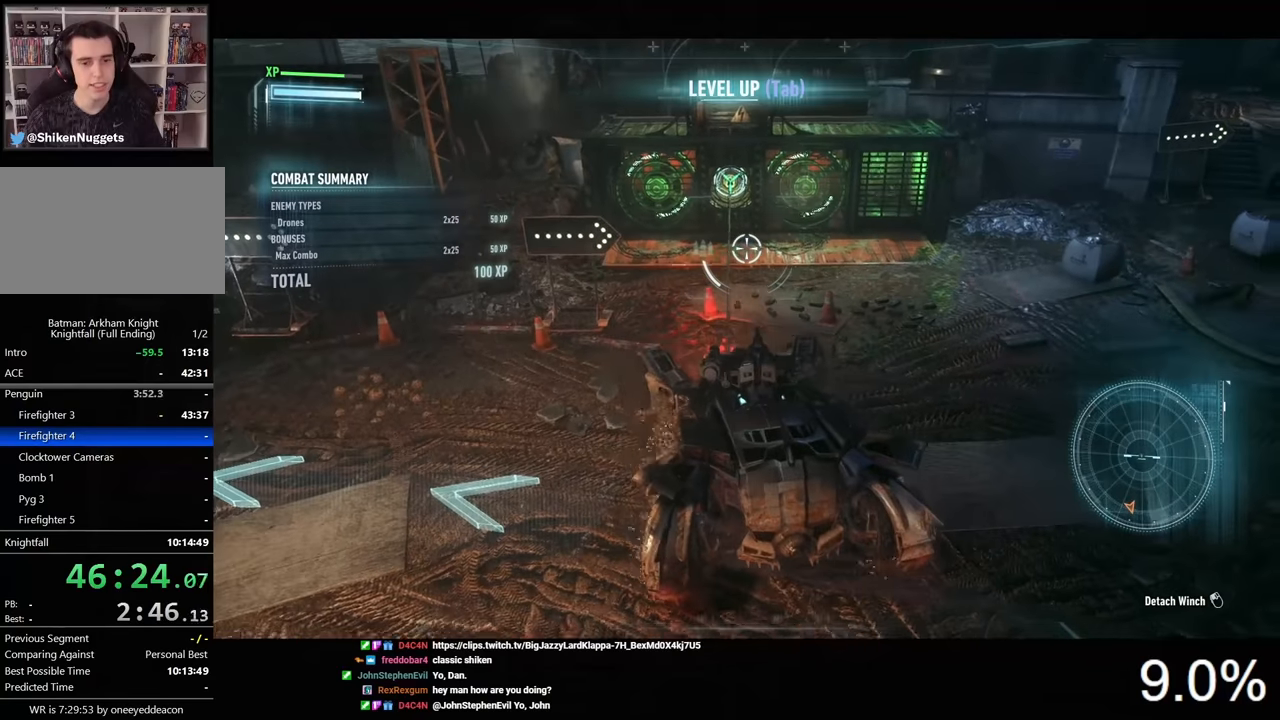
{"keys": ["s"], "mouse": ["right"], "mouse_move": "still", "events": []}
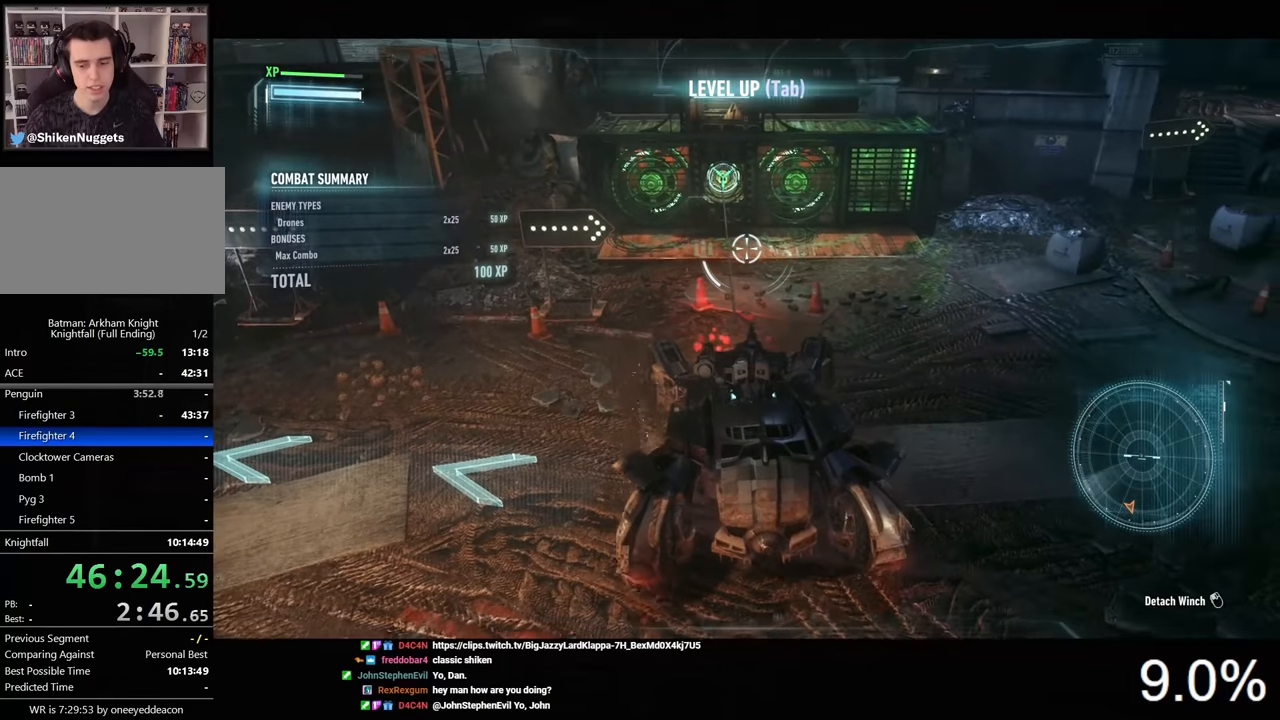
{"keys": ["s"], "mouse": ["right"], "mouse_move": "still", "events": []}
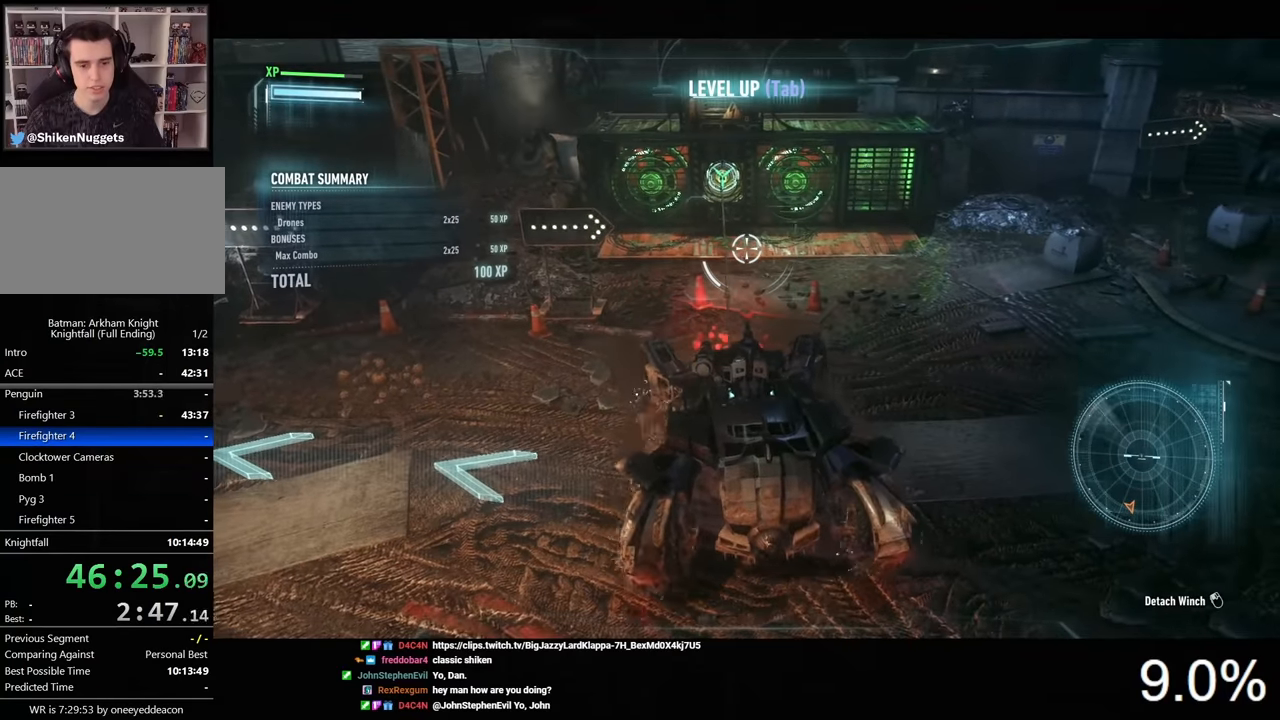
{"keys": [], "mouse": [], "mouse_move": "still", "events": [[166, "mouse_right", "up"], [166, "s", "up"], [333, "e", "down"], [433, "e", "up"]]}
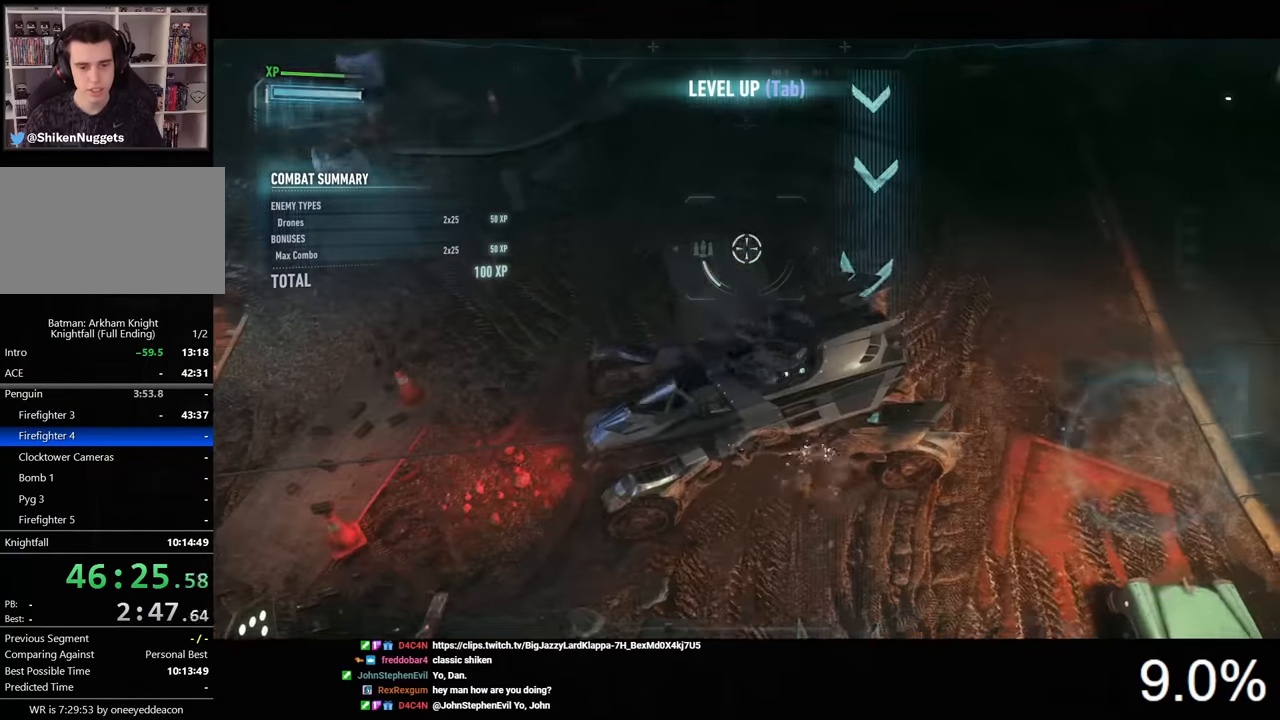
{"keys": ["w"], "mouse": [], "mouse_move": "left", "events": [[433, "w", "down"]]}
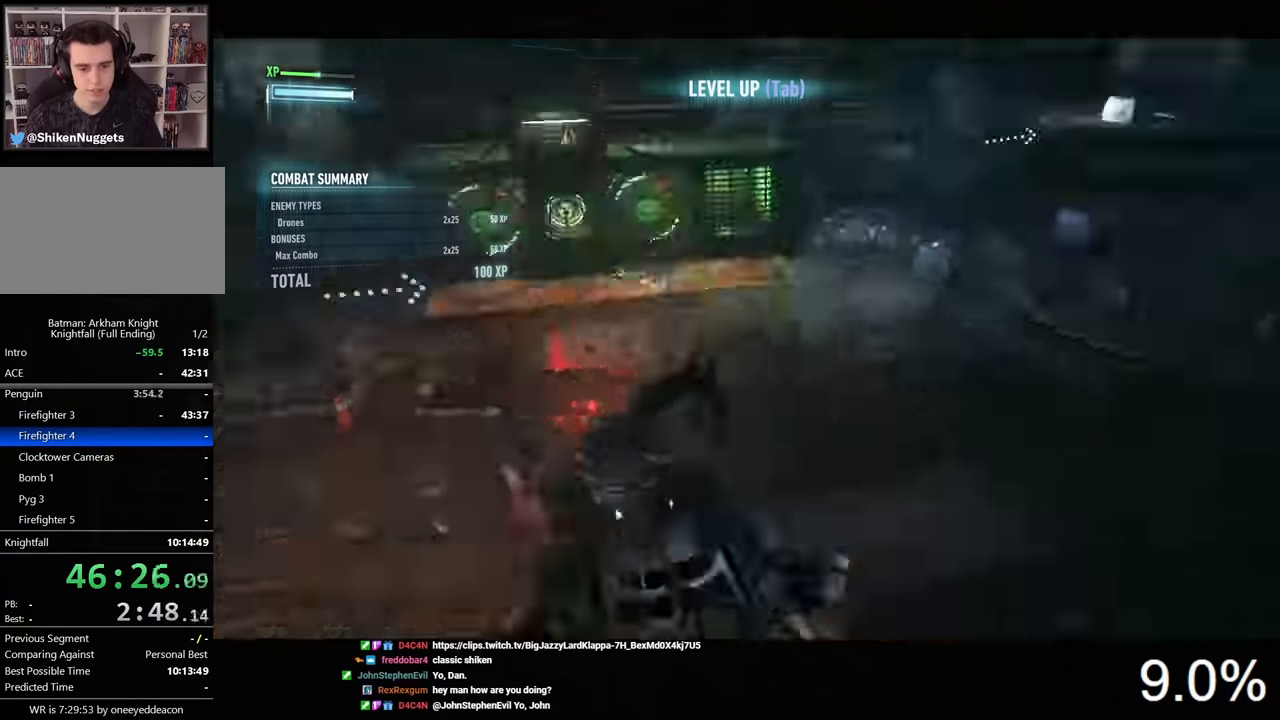
{"keys": ["d", "w"], "mouse": [], "mouse_move": "still", "events": [[166, "d", "down"]]}
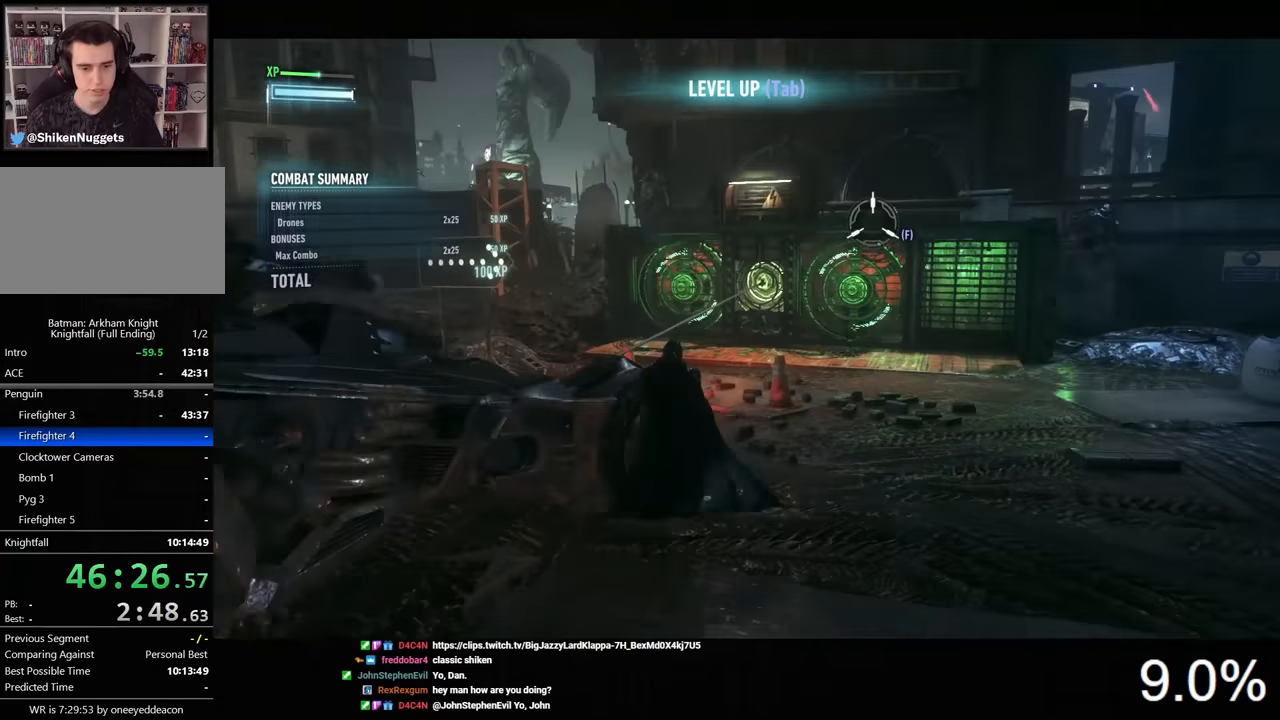
{"keys": ["4", "w"], "mouse": [], "mouse_move": "still", "events": [[166, "d", "up"], [500, "4", "down"]]}
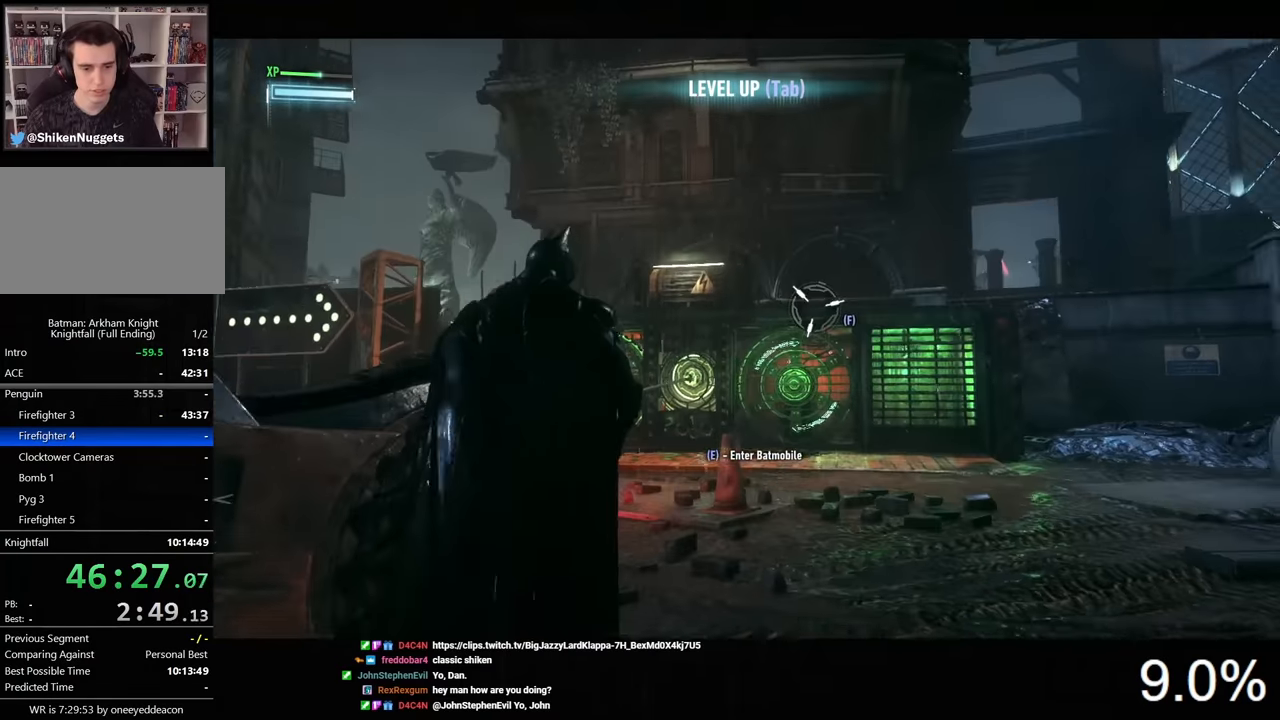
{"keys": ["w"], "mouse": ["right"], "mouse_move": "still", "events": [[133, "4", "up"], [266, "mouse_right", "down"]]}
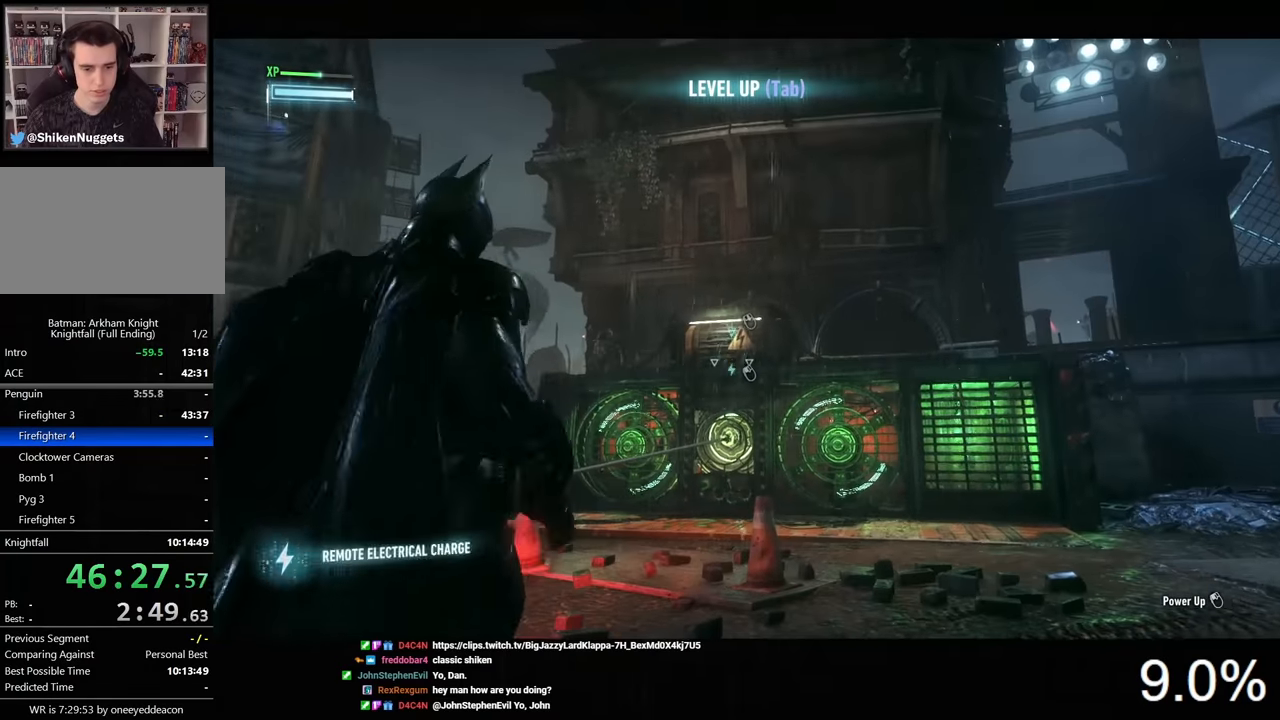
{"keys": ["d"], "mouse": [], "mouse_move": "right", "events": [[100, "mouse_left", "down"], [133, "d", "down"], [200, "mouse_left", "up"], [266, "w", "up"], [466, "mouse_right", "up"]]}
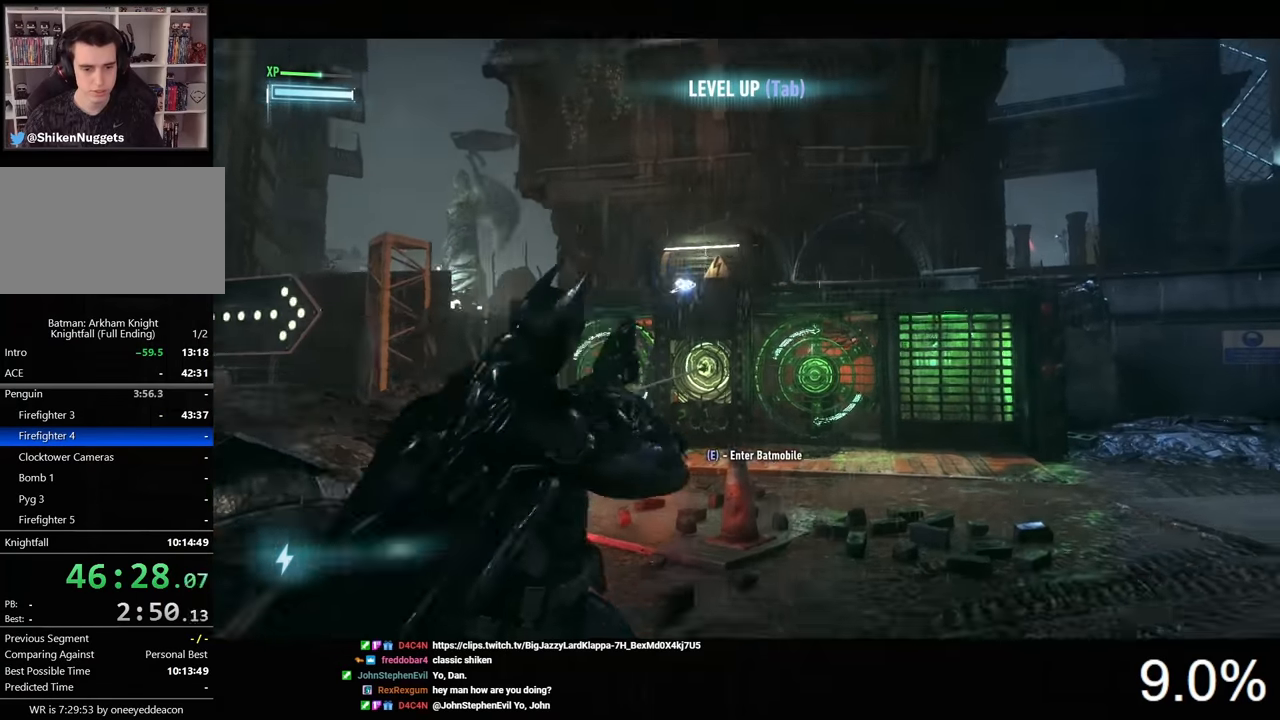
{"keys": ["ctrl", "d", "w"], "mouse": [], "mouse_move": "still", "events": [[100, "w", "down"], [300, "ctrl", "down"]]}
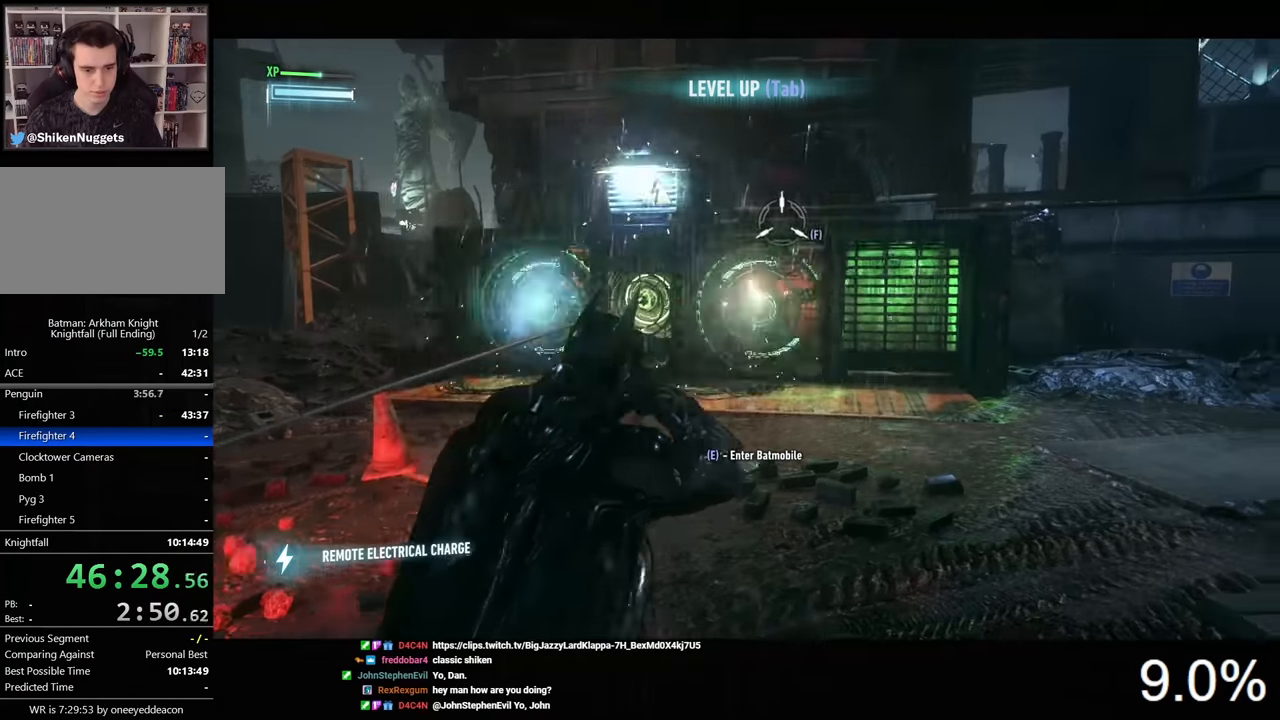
{"keys": ["2"], "mouse": ["right"], "mouse_move": "still", "events": [[166, "d", "up"], [233, "ctrl", "up"], [266, "w", "up"], [433, "2", "down"], [500, "mouse_right", "down"]]}
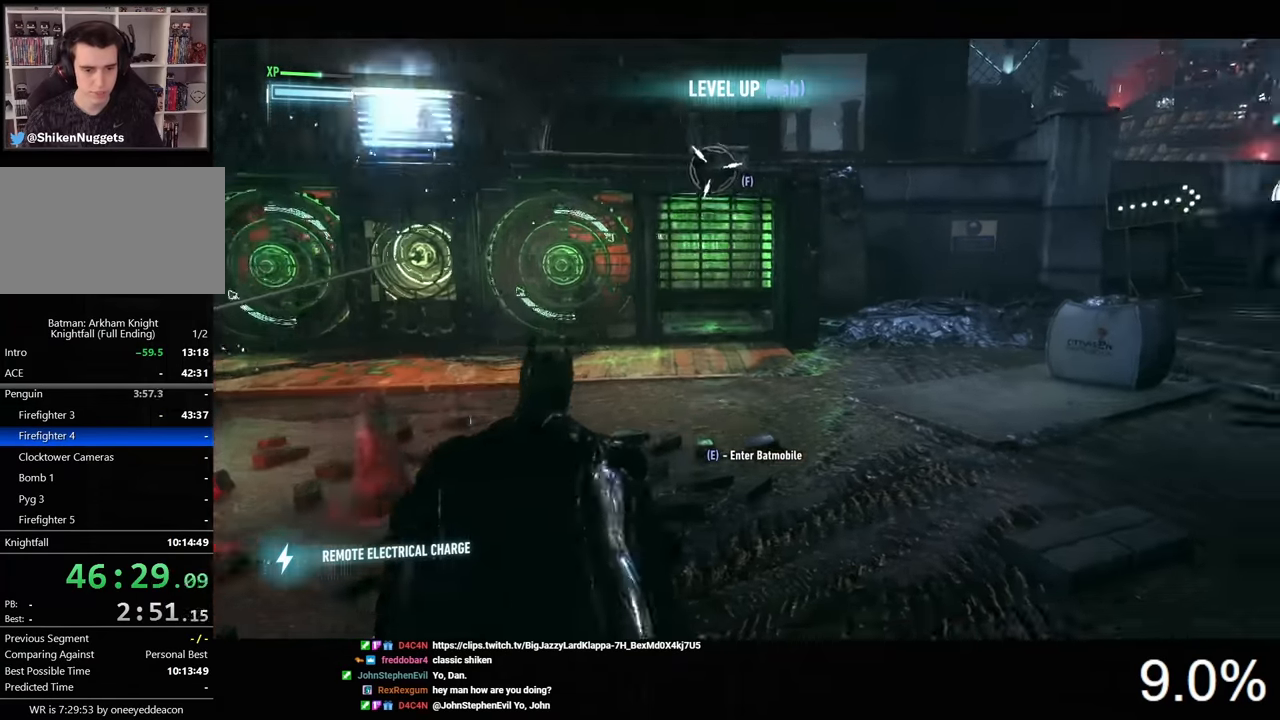
{"keys": ["w"], "mouse": ["right"], "mouse_move": "still", "events": [[33, "2", "up"], [300, "w", "down"]]}
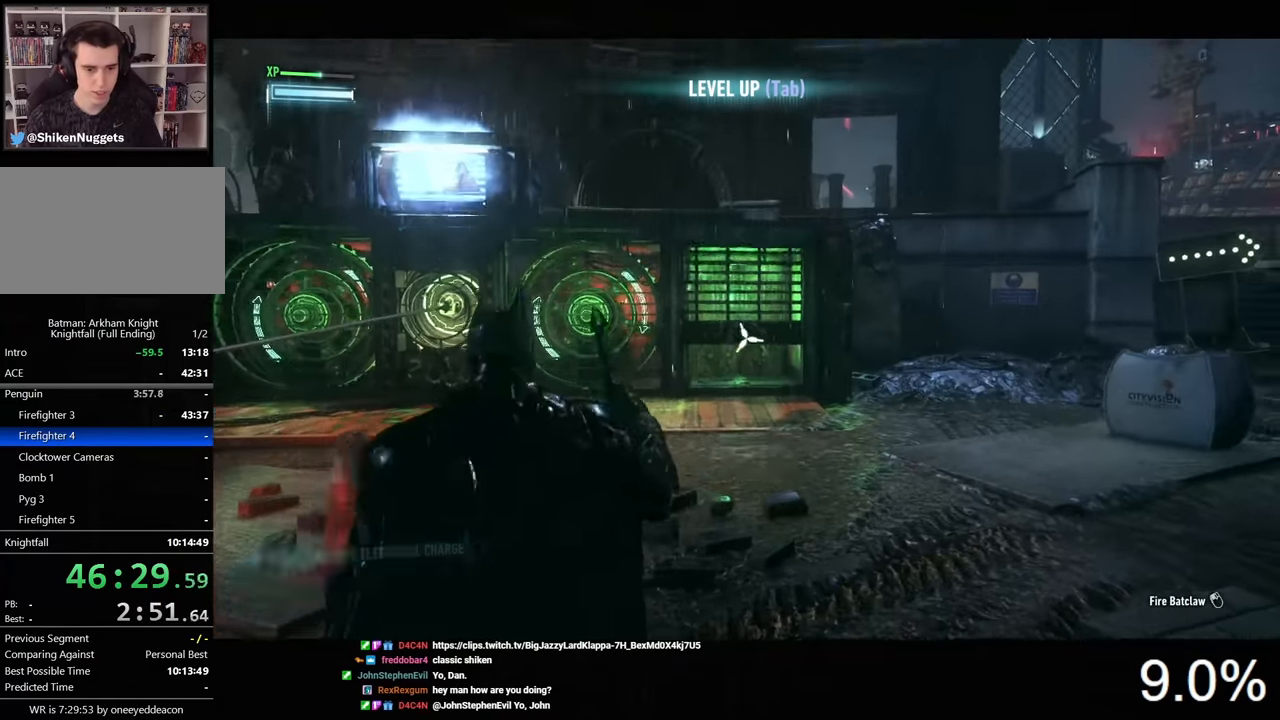
{"keys": [], "mouse": ["right"], "mouse_move": "still", "events": [[100, "w", "up"]]}
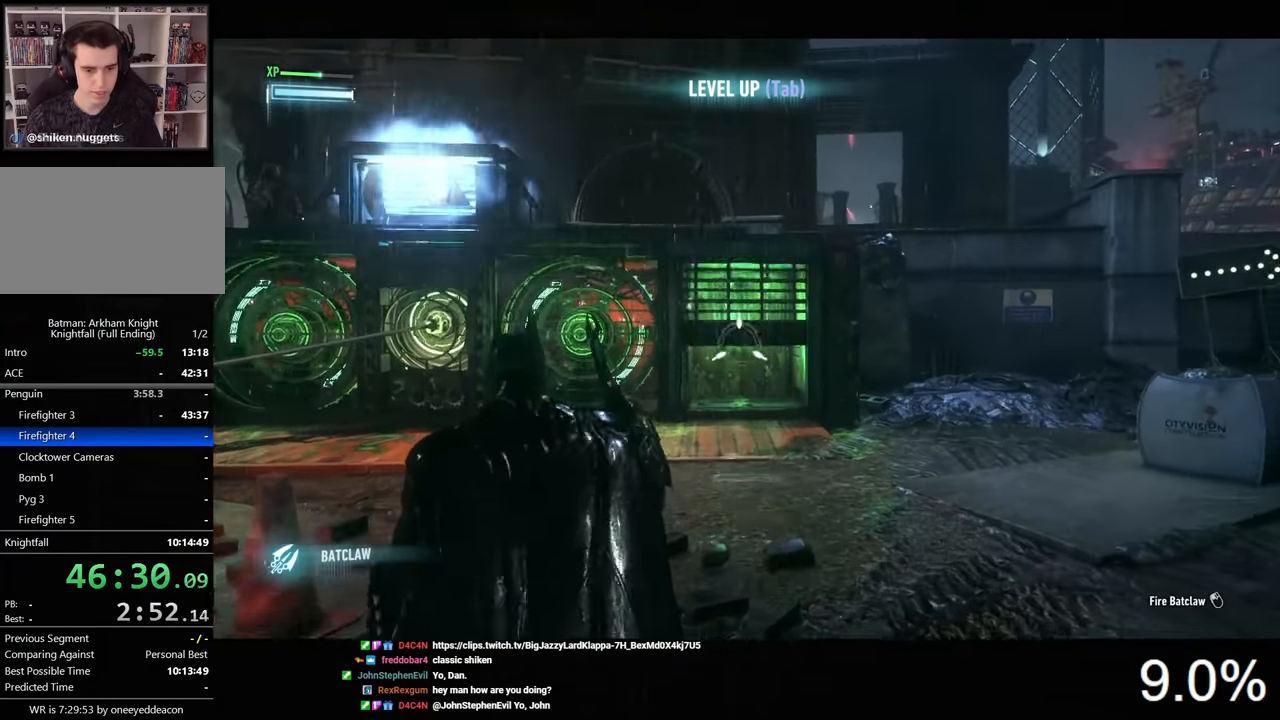
{"keys": [], "mouse": ["right"], "mouse_move": "still", "events": [[200, "mouse_left", "down"], [333, "mouse_left", "up"]]}
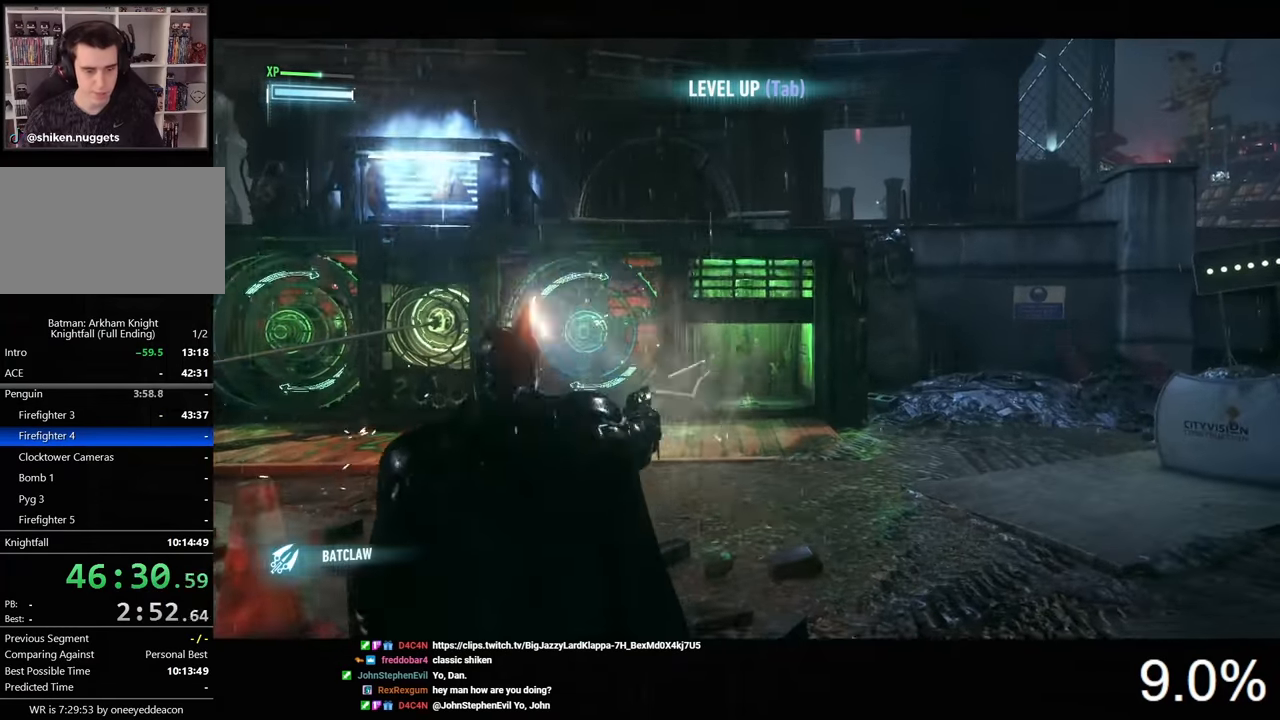
{"keys": ["a", "w"], "mouse": [], "mouse_move": "still", "events": [[33, "mouse_right", "up"], [166, "a", "down"], [333, "w", "down"]]}
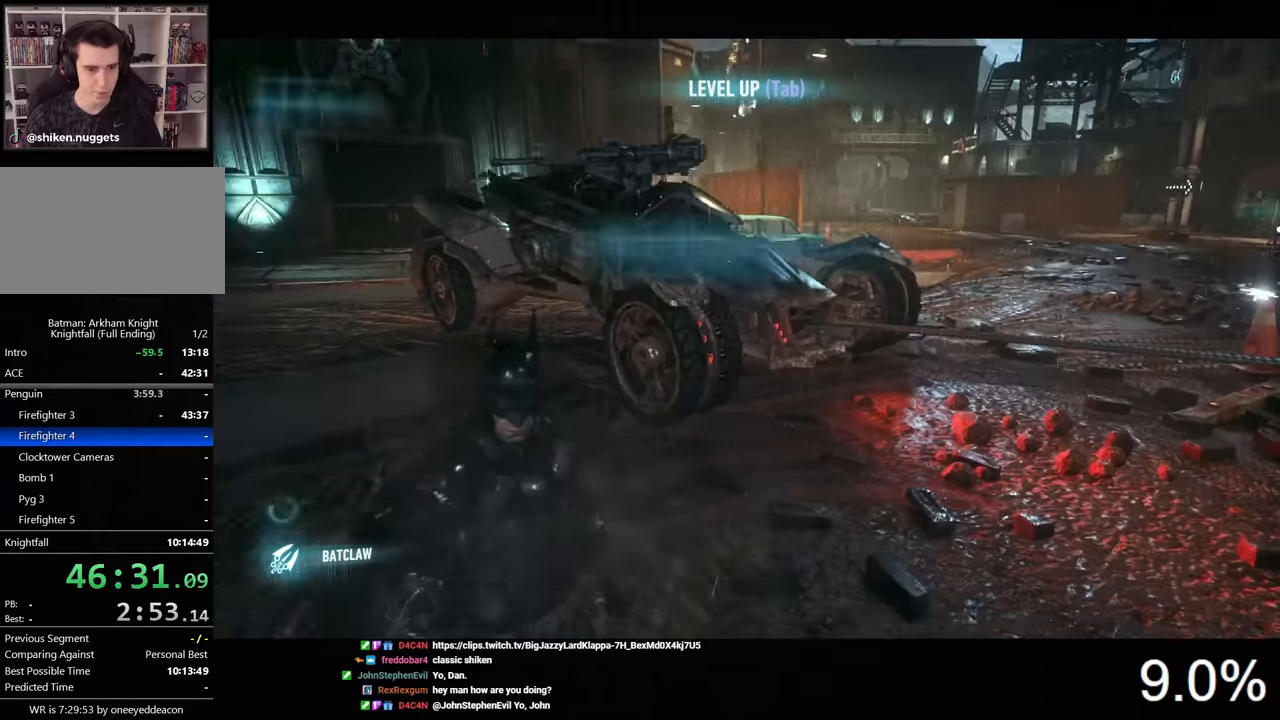
{"keys": ["e", "w"], "mouse": [], "mouse_move": "still", "events": [[166, "a", "up"], [500, "e", "down"]]}
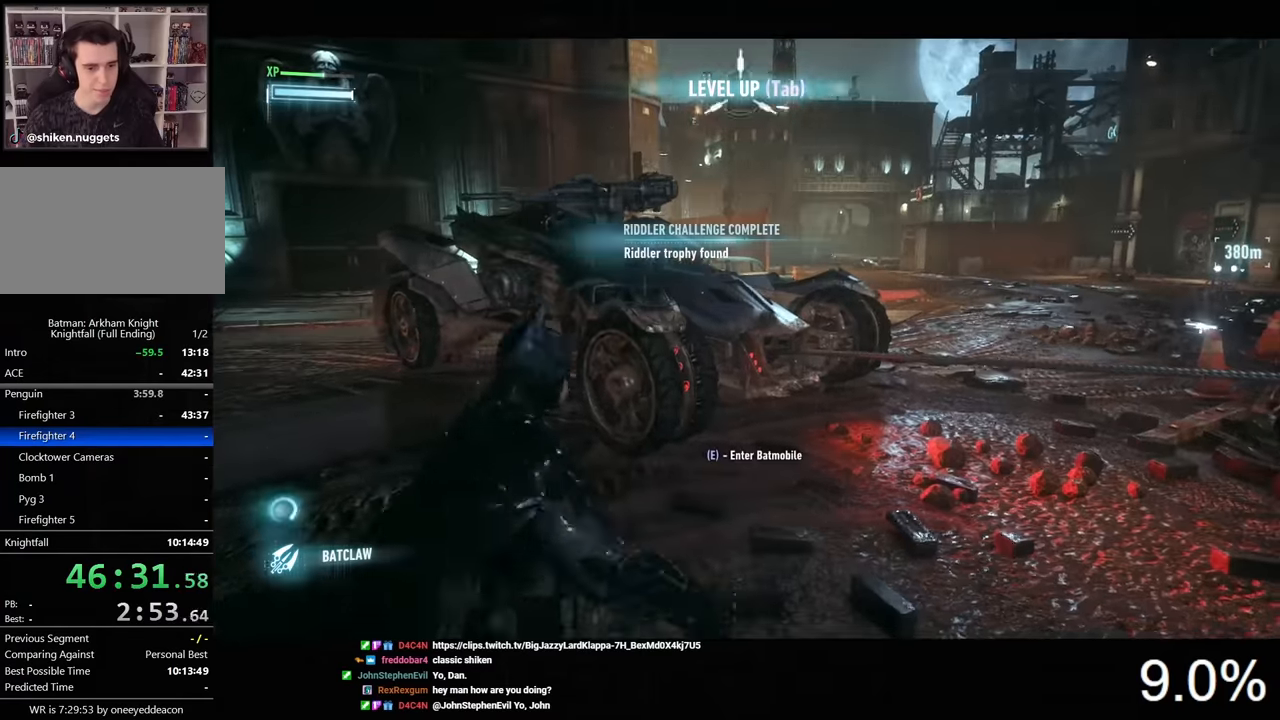
{"keys": ["a", "w"], "mouse": [], "mouse_move": "still", "events": [[100, "e", "up"], [200, "w", "up"], [500, "a", "down"], [500, "w", "down"]]}
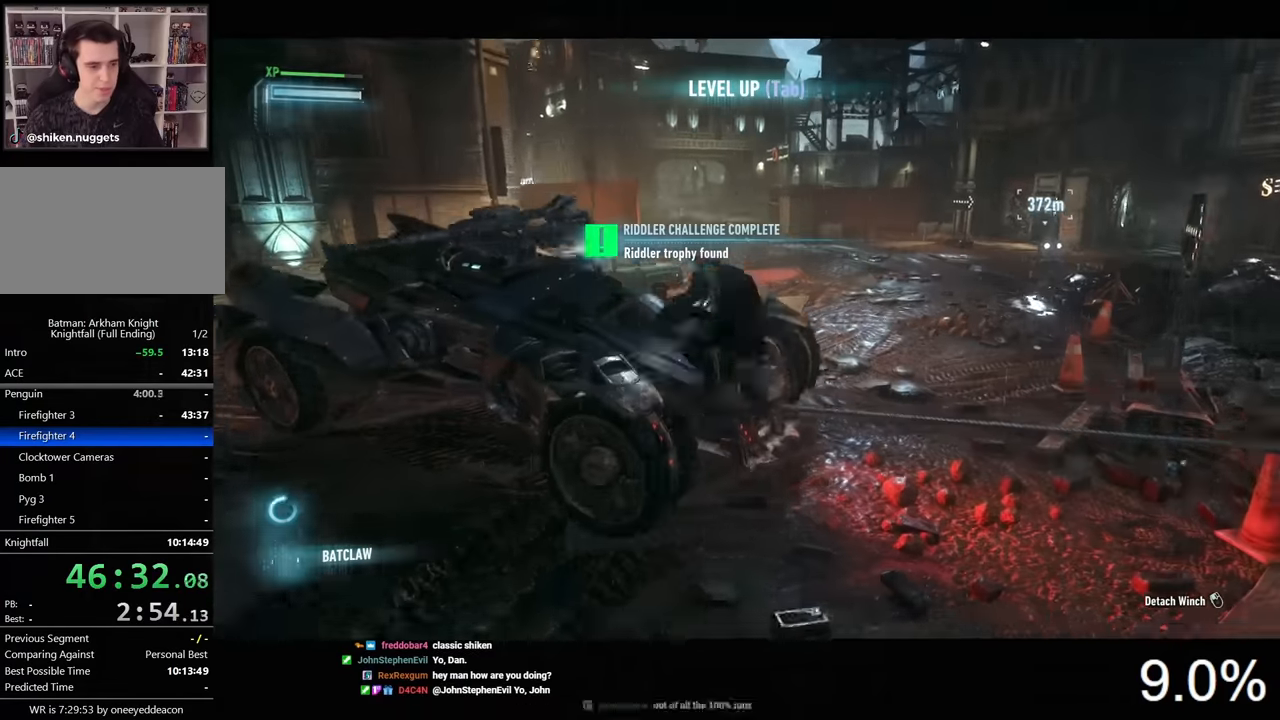
{"keys": ["w"], "mouse": [], "mouse_move": "still", "events": [[200, "a", "up"], [300, "mouse_left", "down"], [400, "mouse_left", "up"]]}
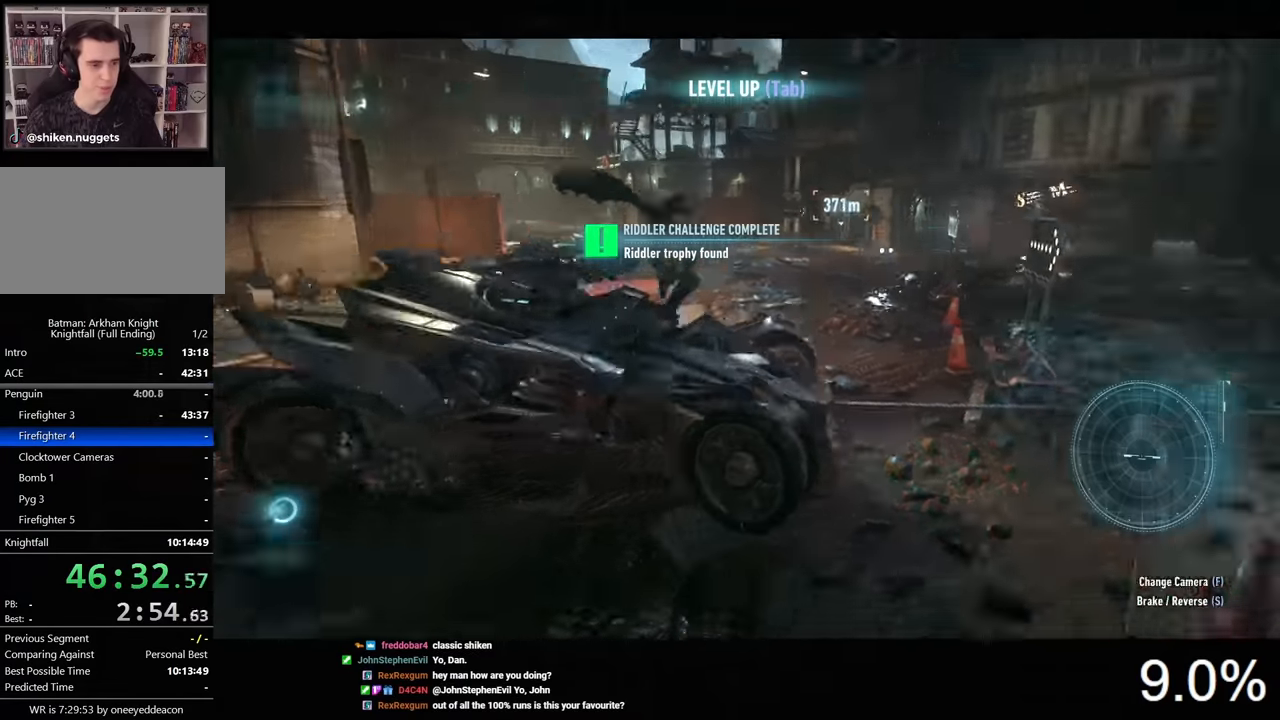
{"keys": ["a", "w"], "mouse": ["right"], "mouse_move": "left", "events": [[100, "mouse_right", "down"], [266, "a", "down"]]}
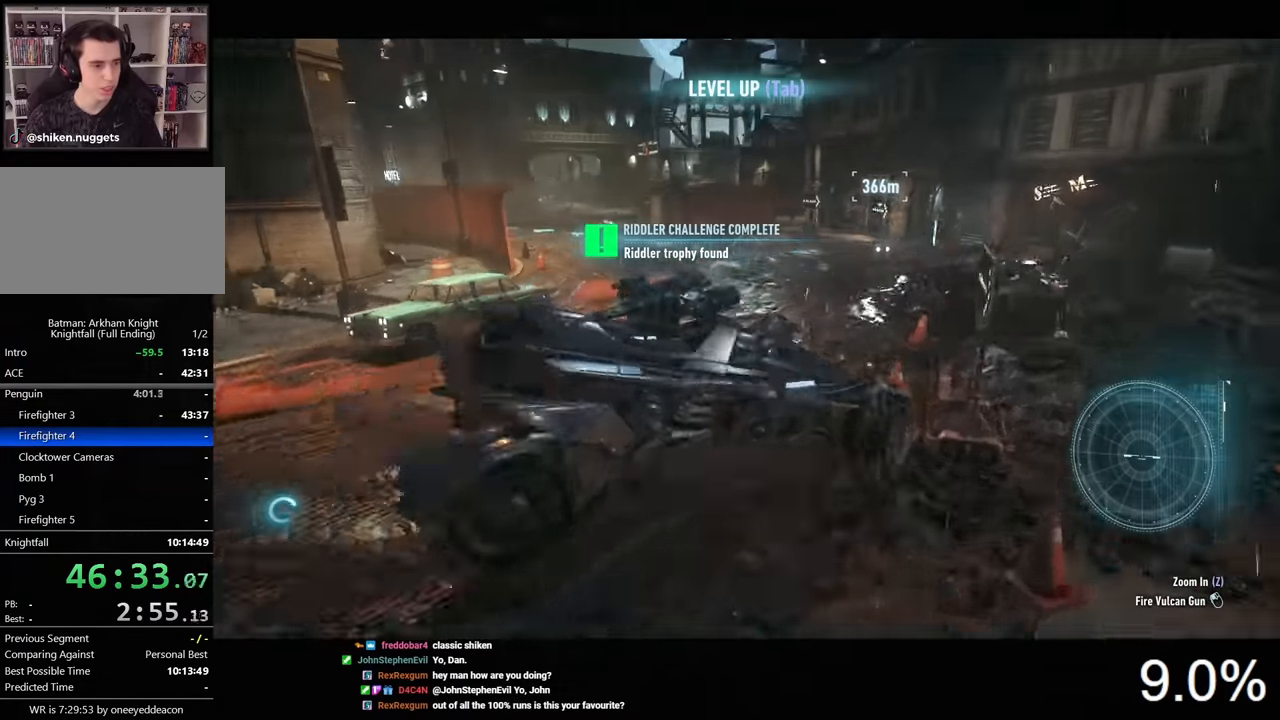
{"keys": ["d", "w"], "mouse": [], "mouse_move": "still", "events": [[166, "a", "up"], [200, "mouse_right", "up"], [466, "d", "down"]]}